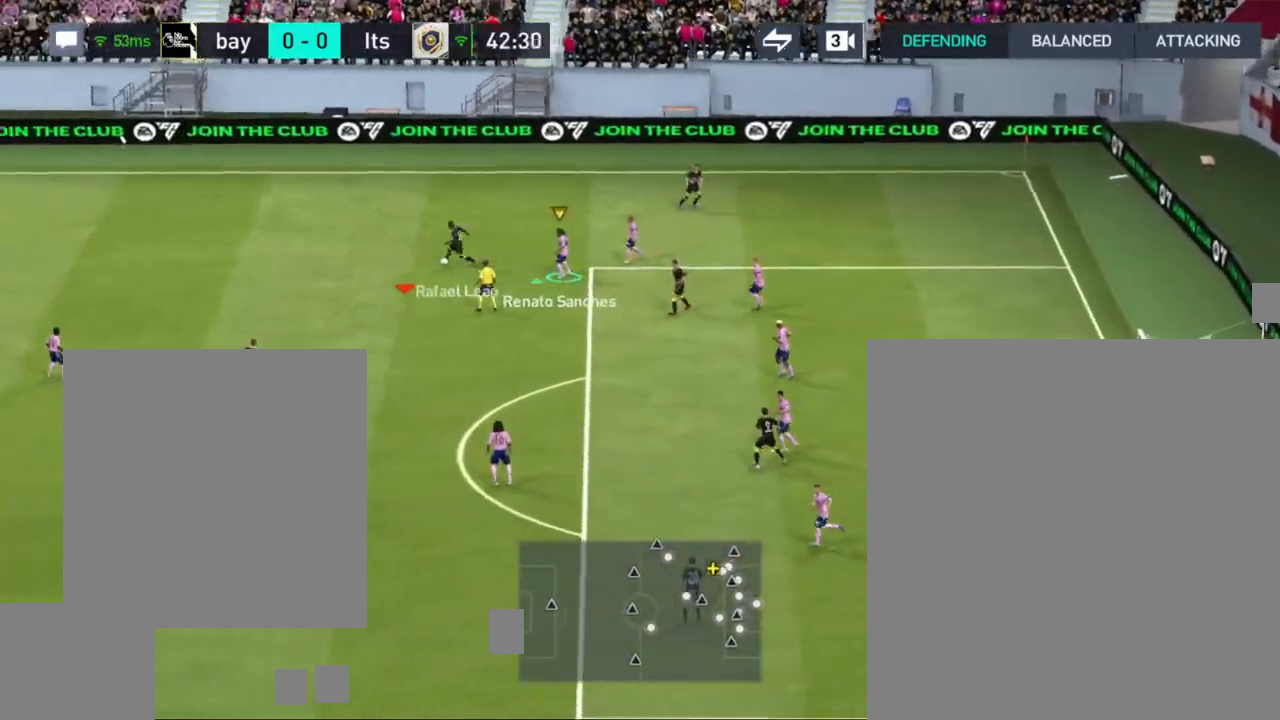
Gameplay with a controller (PlayStation layout); each line is a JSON object with the inputs held at the frame after it. "events" lists button and stick changes between this image and that frame as [ms after this image, input, new state], when the widget could be followed in between.
{"buttons": ["R1"], "left_stick": "down", "right_stick": "center", "events": [[233, "R1", "down"], [417, "left_stick", "down"]]}
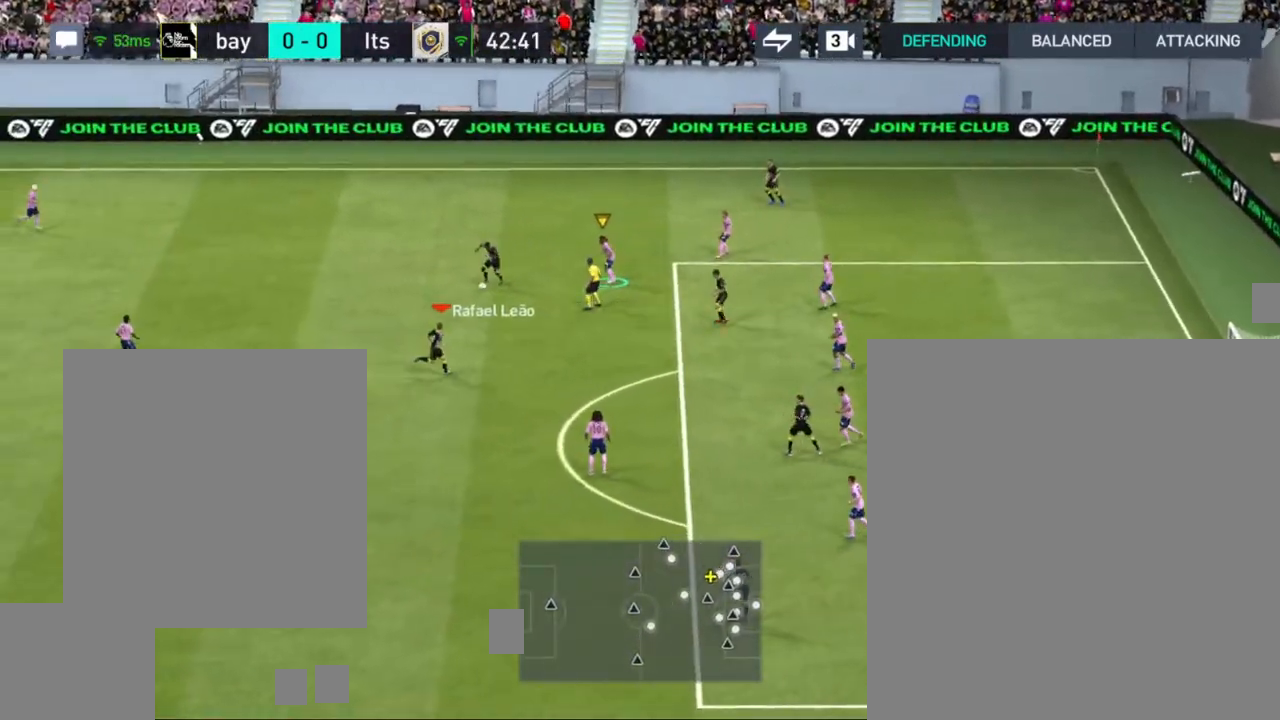
{"buttons": ["R1"], "left_stick": "down", "right_stick": "center", "events": []}
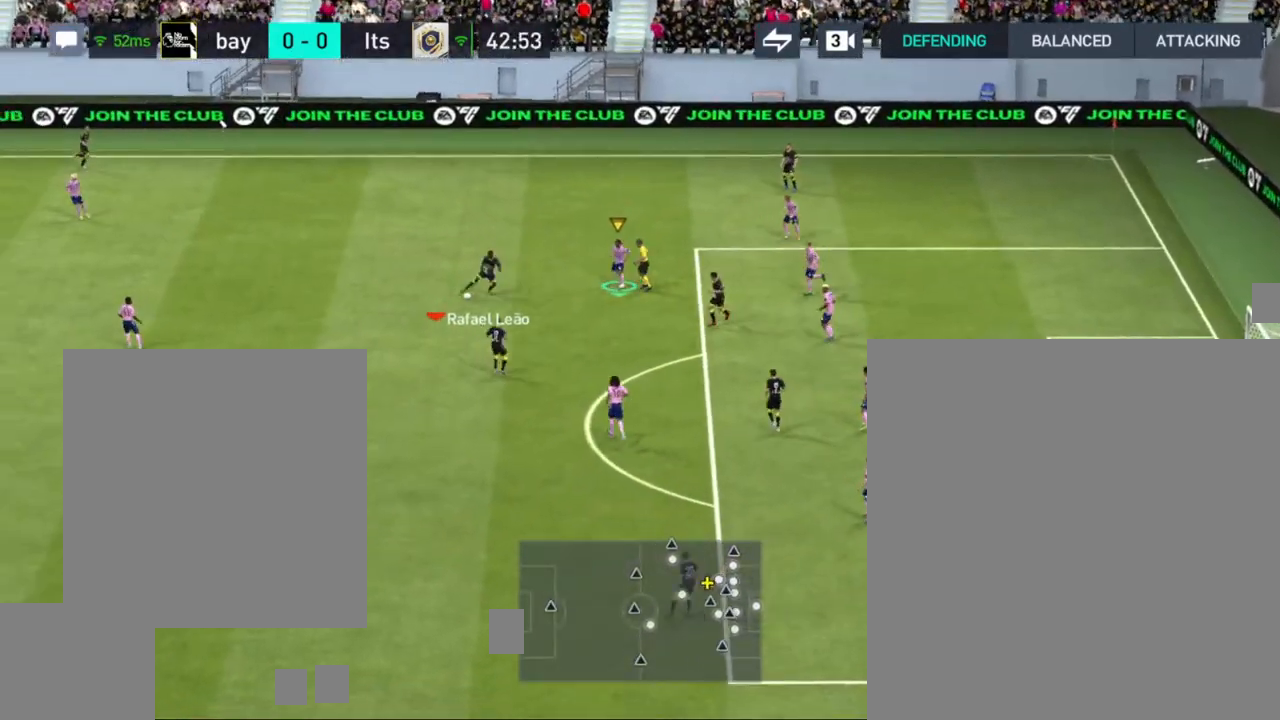
{"buttons": ["R1"], "left_stick": "down", "right_stick": "center", "events": []}
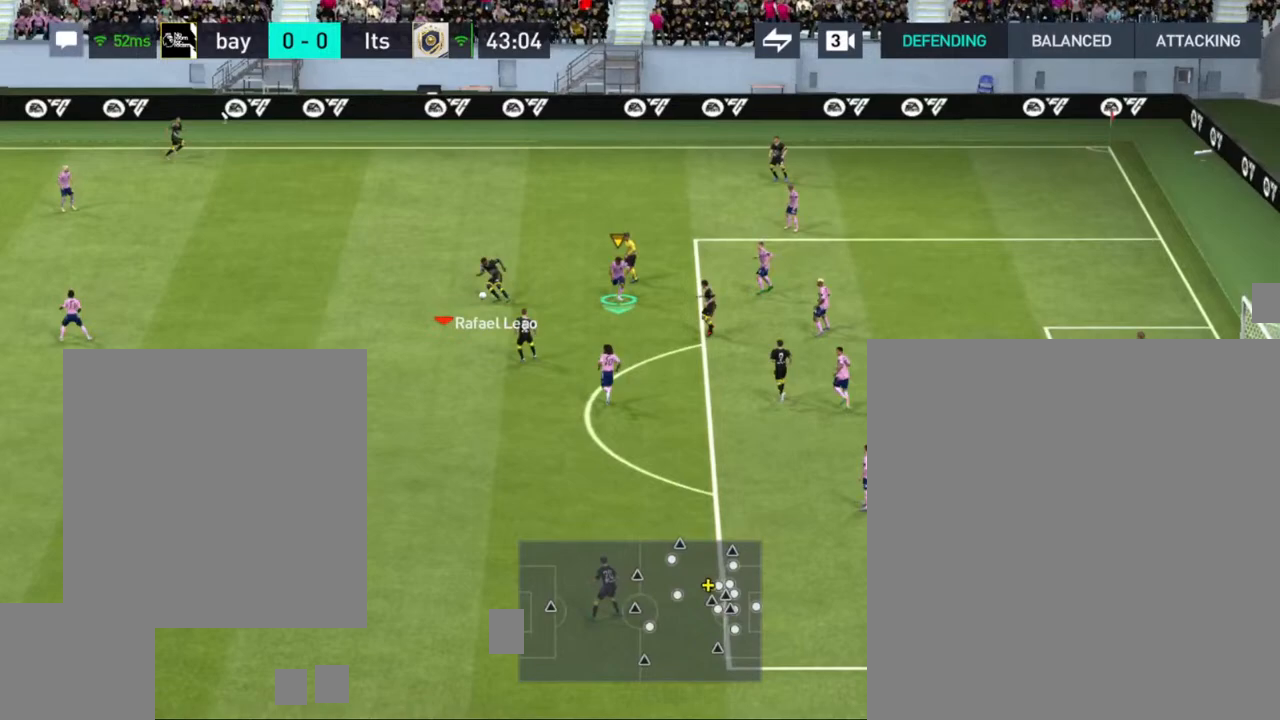
{"buttons": [], "left_stick": "up-left", "right_stick": "center", "events": [[150, "left_stick", "down-left"], [233, "R1", "up"], [283, "left_stick", "left"], [400, "left_stick", "up-left"]]}
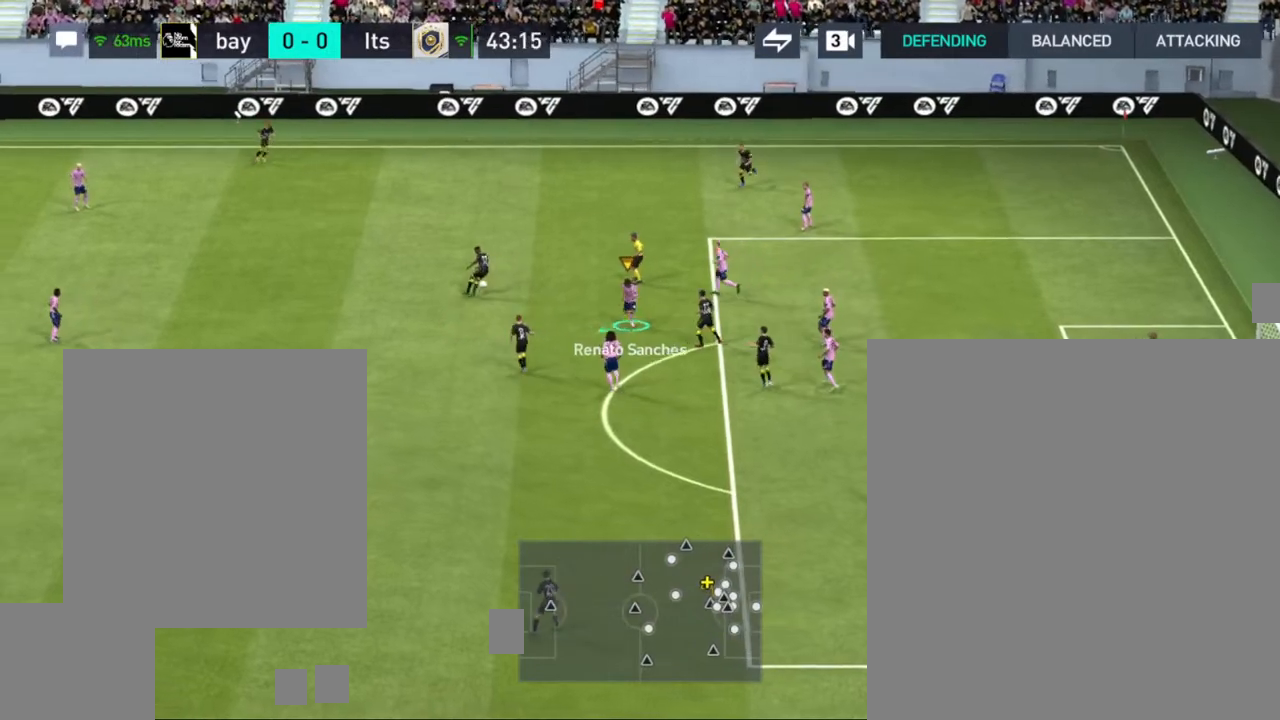
{"buttons": [], "left_stick": "up", "right_stick": "center", "events": [[17, "CROSS", "down"], [167, "CROSS", "up"], [217, "left_stick", "up"]]}
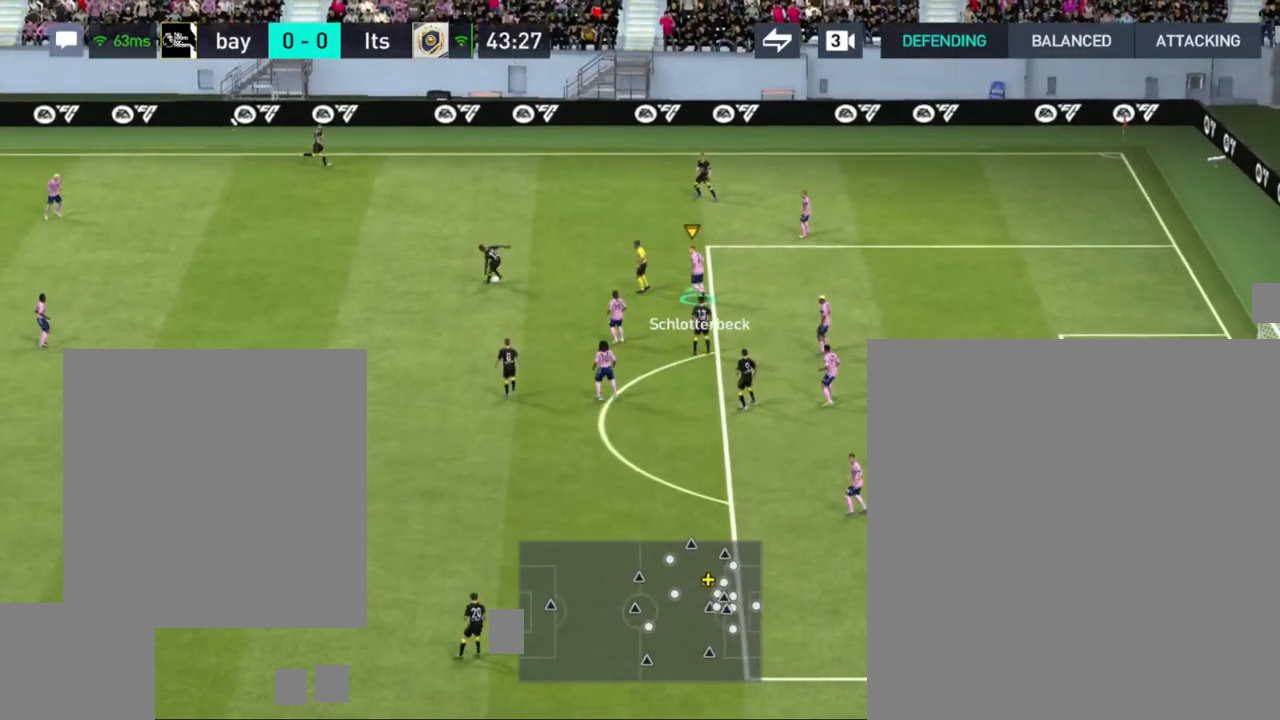
{"buttons": [], "left_stick": "left", "right_stick": "center", "events": [[250, "left_stick", "left"], [283, "TRIANGLE", "down"], [367, "TRIANGLE", "up"]]}
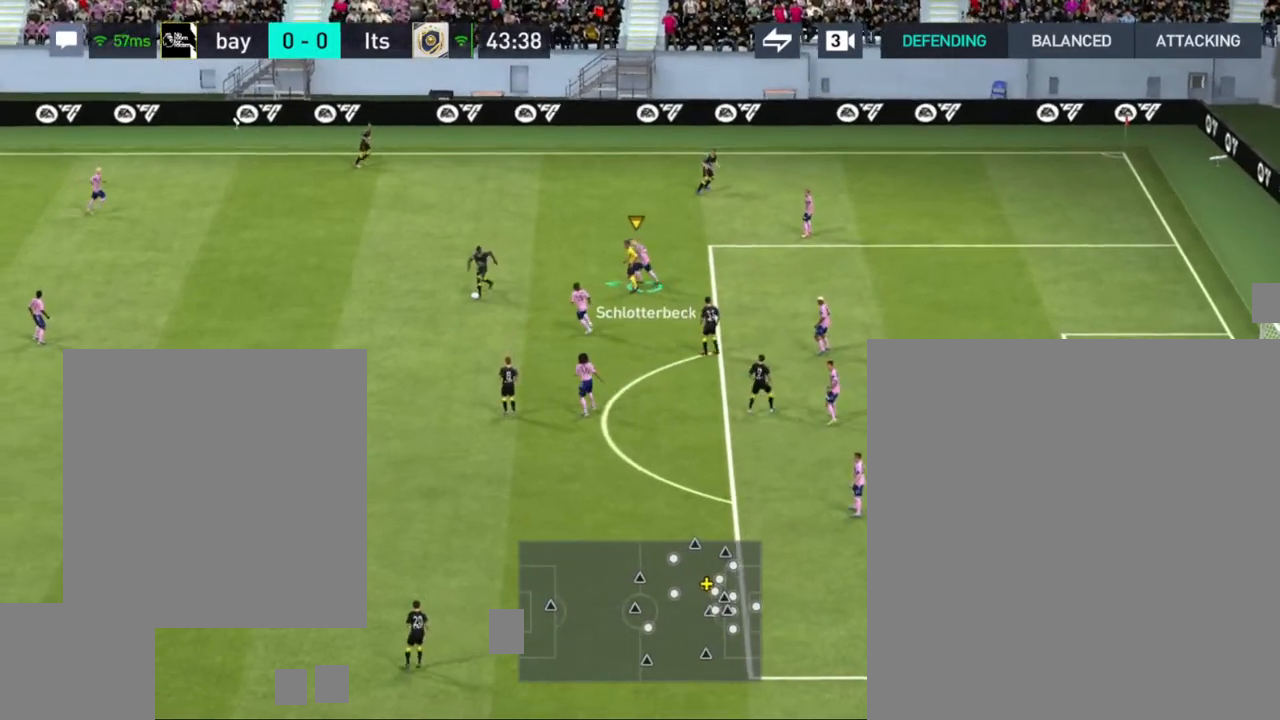
{"buttons": [], "left_stick": "down-left", "right_stick": "center", "events": [[183, "left_stick", "down-left"]]}
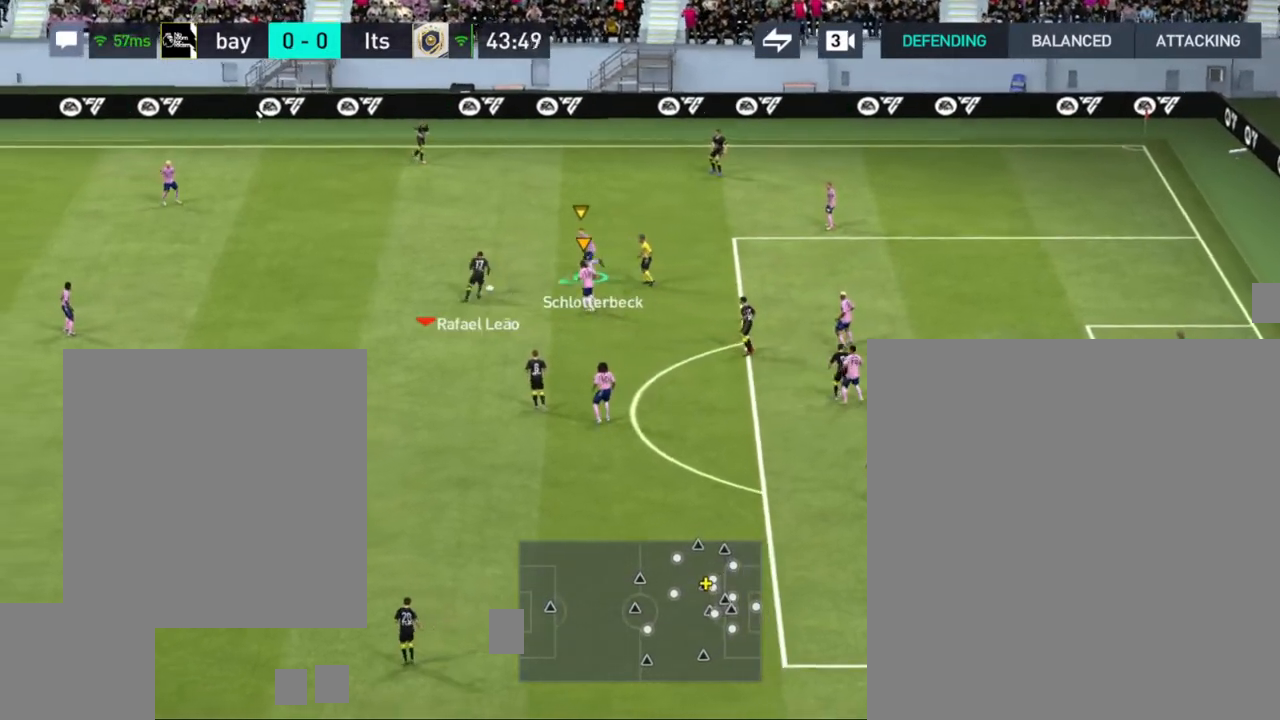
{"buttons": [], "left_stick": "down-left", "right_stick": "center", "events": []}
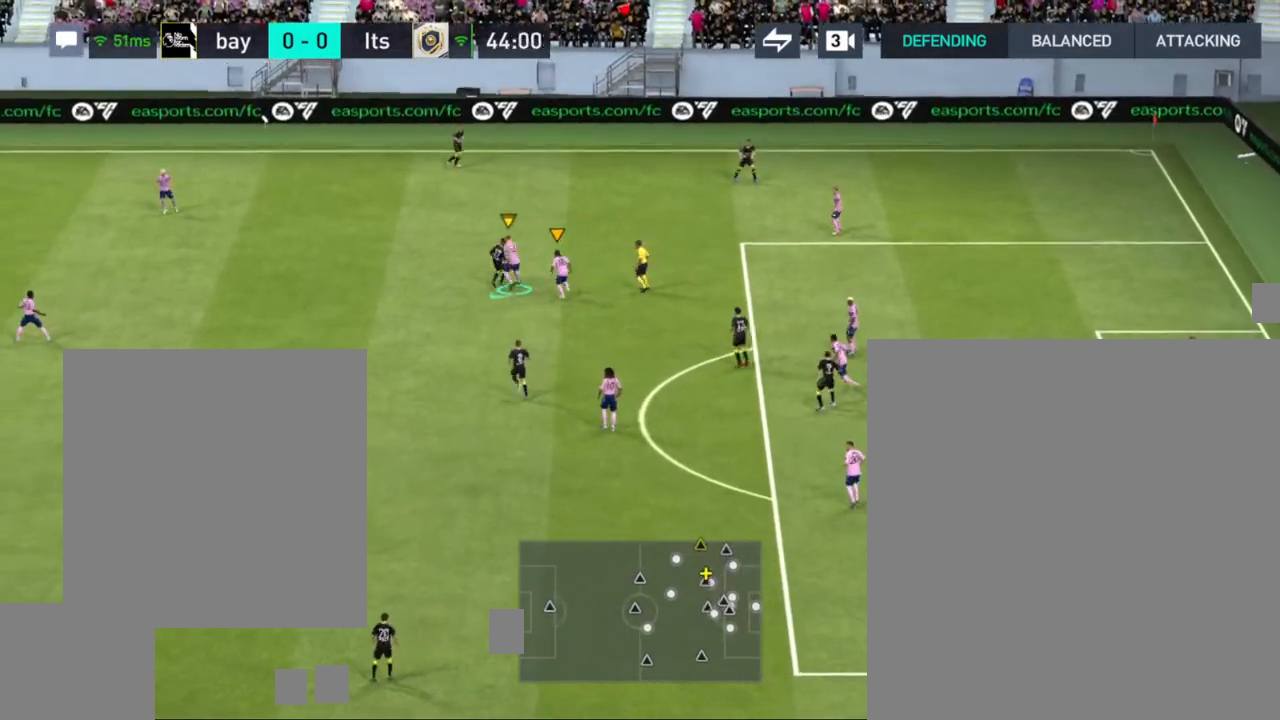
{"buttons": [], "left_stick": "right", "right_stick": "center", "events": [[283, "left_stick", "right"], [333, "TRIANGLE", "down"], [433, "TRIANGLE", "up"]]}
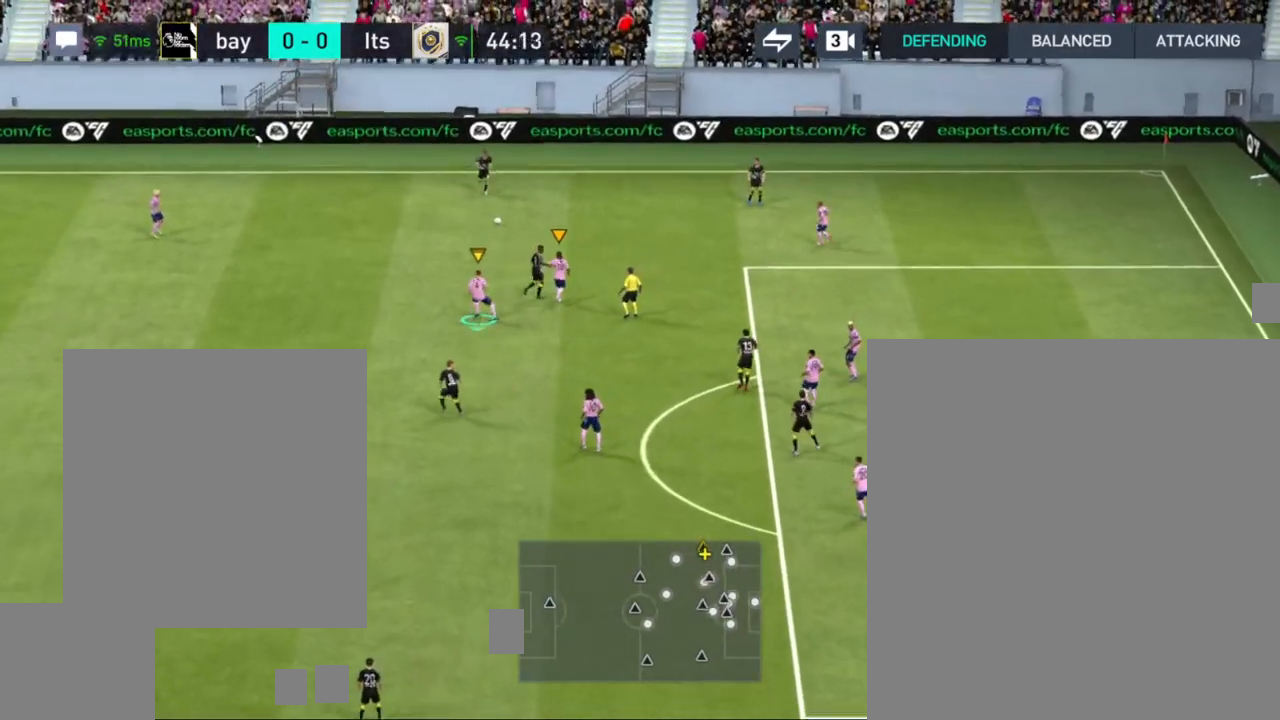
{"buttons": [], "left_stick": "right", "right_stick": "center", "events": [[17, "CROSS", "down"], [117, "CROSS", "up"]]}
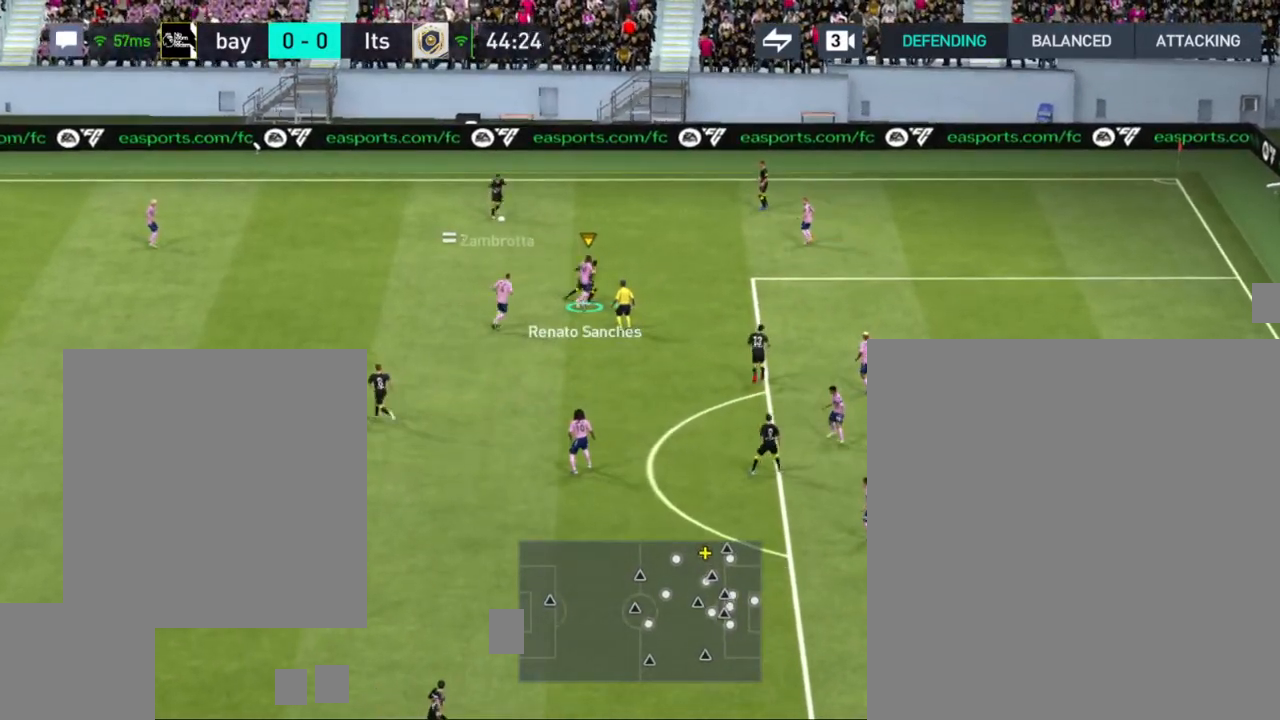
{"buttons": [], "left_stick": "right", "right_stick": "center", "events": []}
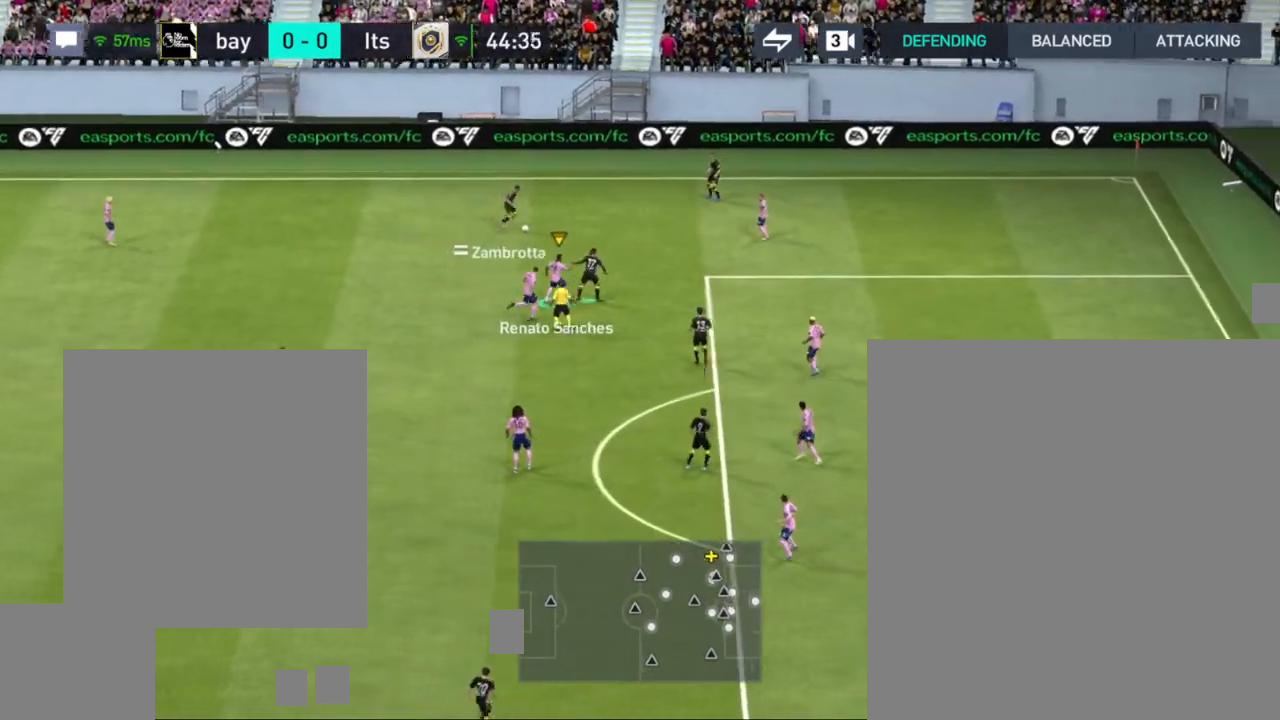
{"buttons": ["R1"], "left_stick": "right", "right_stick": "center", "events": [[267, "R1", "down"]]}
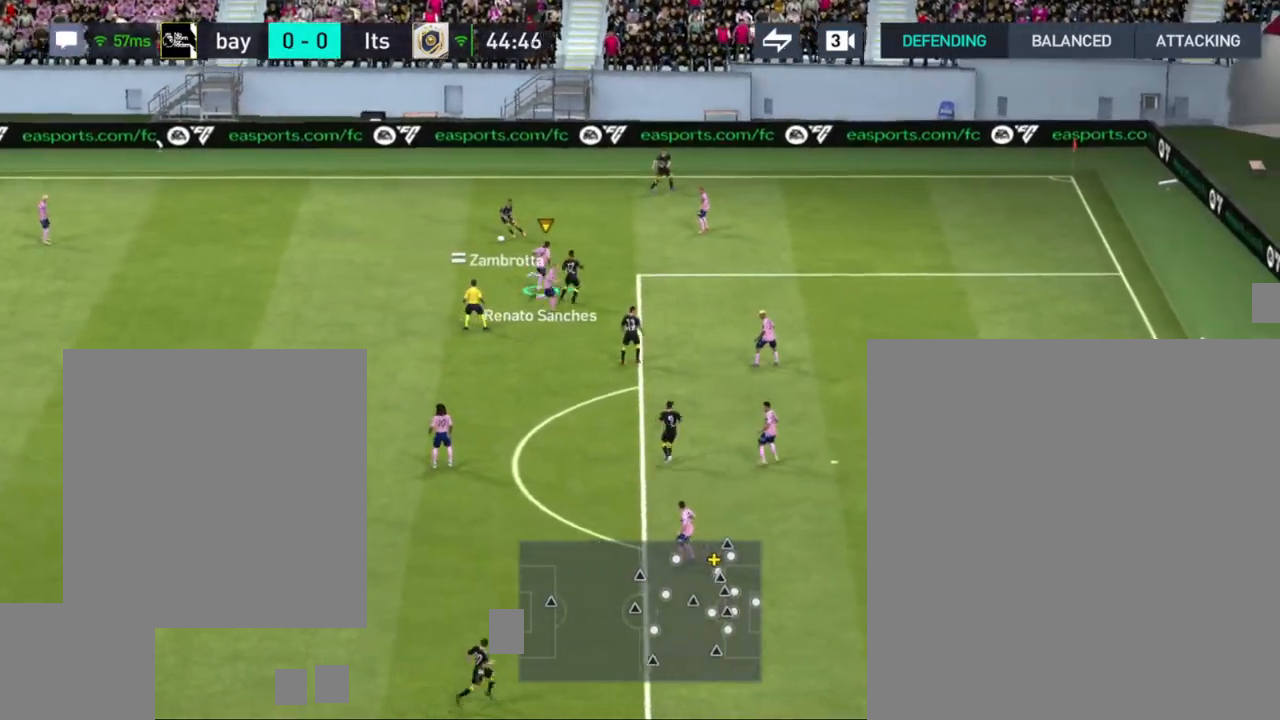
{"buttons": [], "left_stick": "down-left", "right_stick": "center", "events": [[67, "R1", "up"], [117, "left_stick", "down"], [300, "CROSS", "down"], [400, "left_stick", "down-left"], [450, "CROSS", "up"]]}
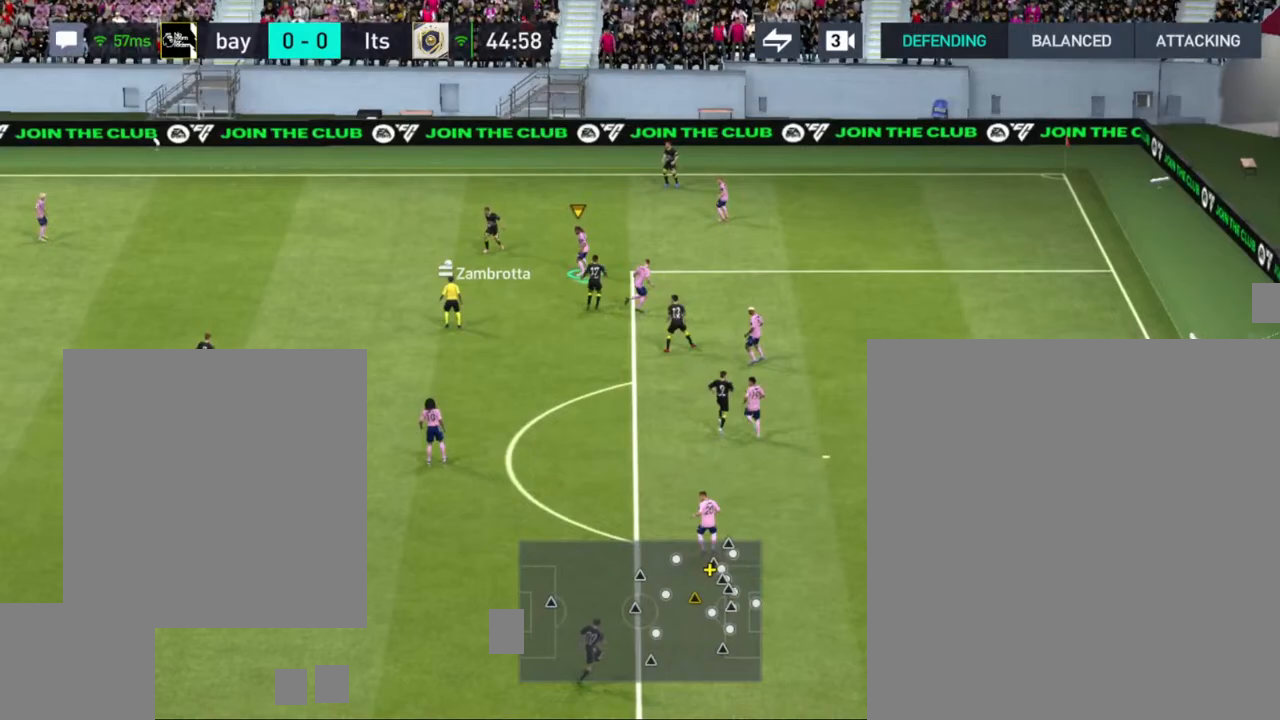
{"buttons": [], "left_stick": "down-left", "right_stick": "center", "events": []}
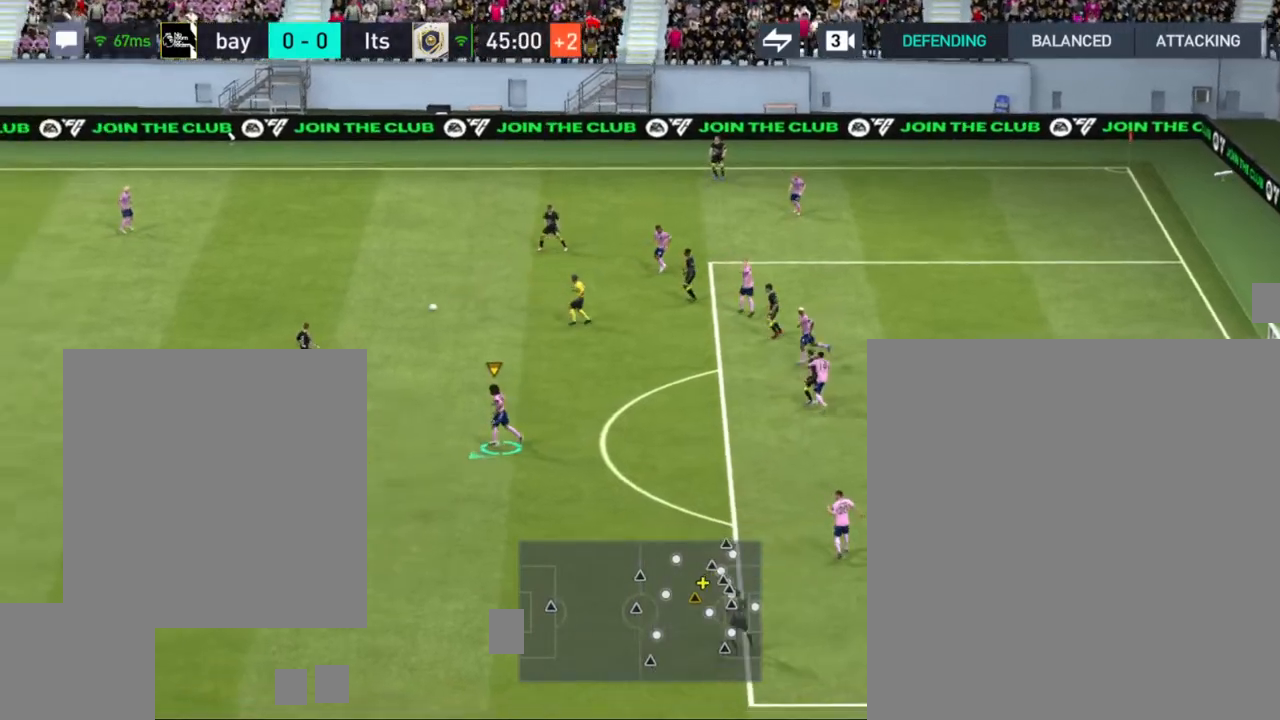
{"buttons": [], "left_stick": "up-right", "right_stick": "center", "events": [[67, "left_stick", "center"], [117, "left_stick", "up-right"]]}
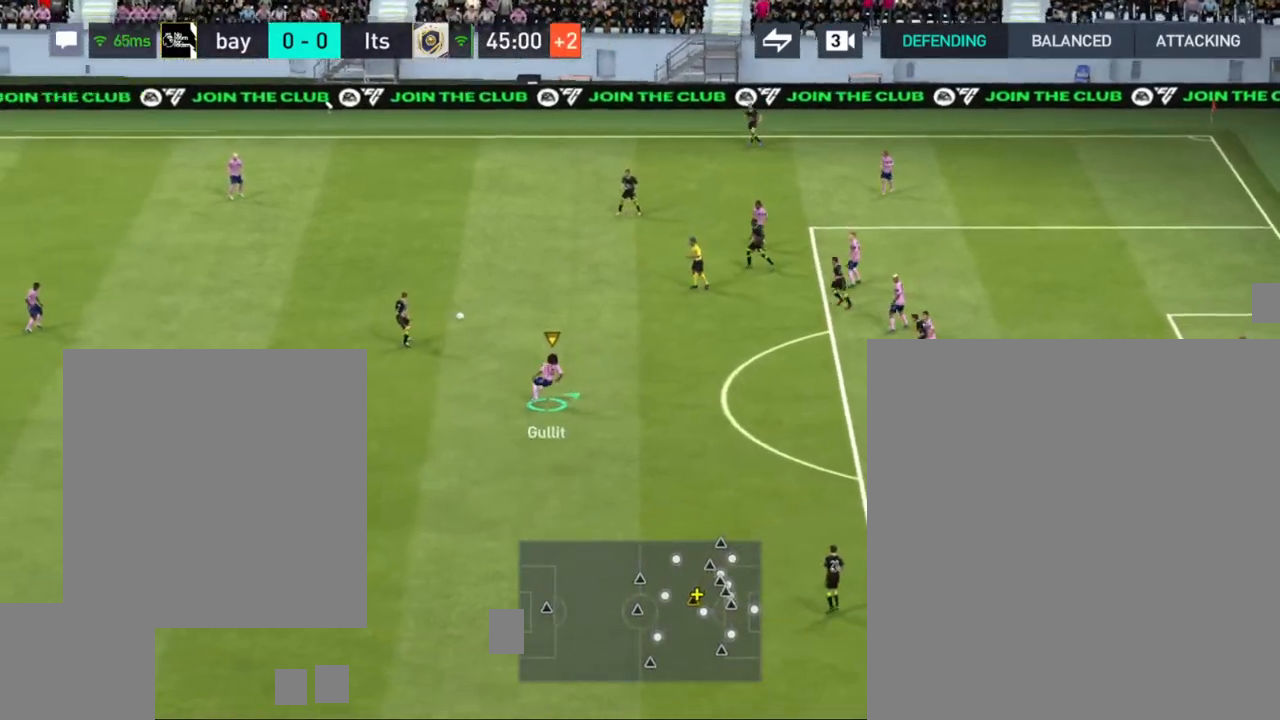
{"buttons": [], "left_stick": "up-right", "right_stick": "center", "events": []}
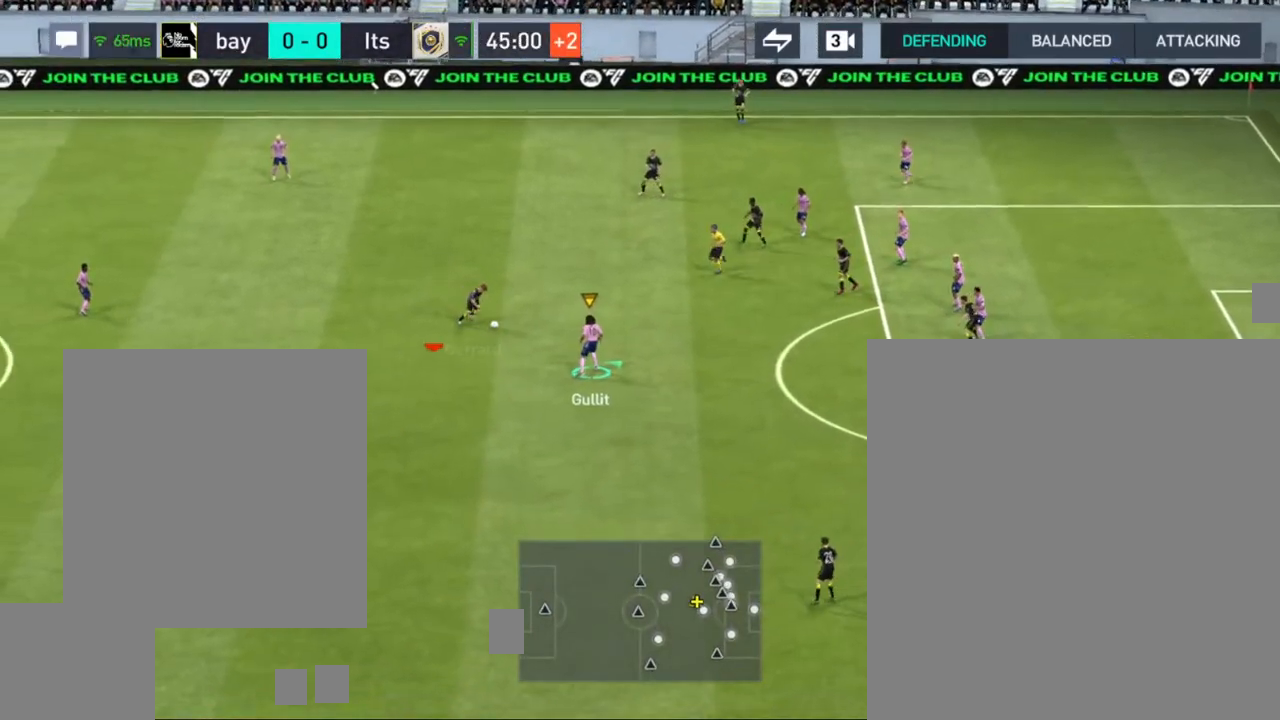
{"buttons": [], "left_stick": "down", "right_stick": "center", "events": [[333, "left_stick", "down-right"], [417, "left_stick", "down"]]}
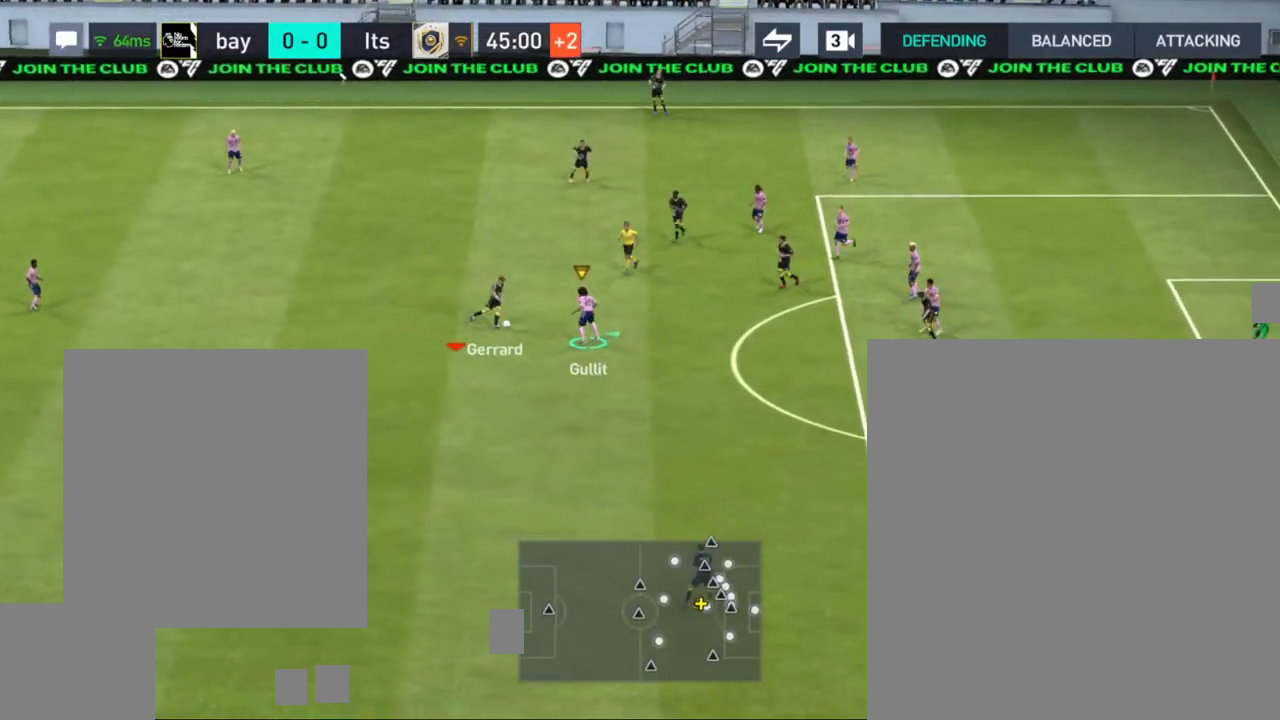
{"buttons": [], "left_stick": "down", "right_stick": "center", "events": []}
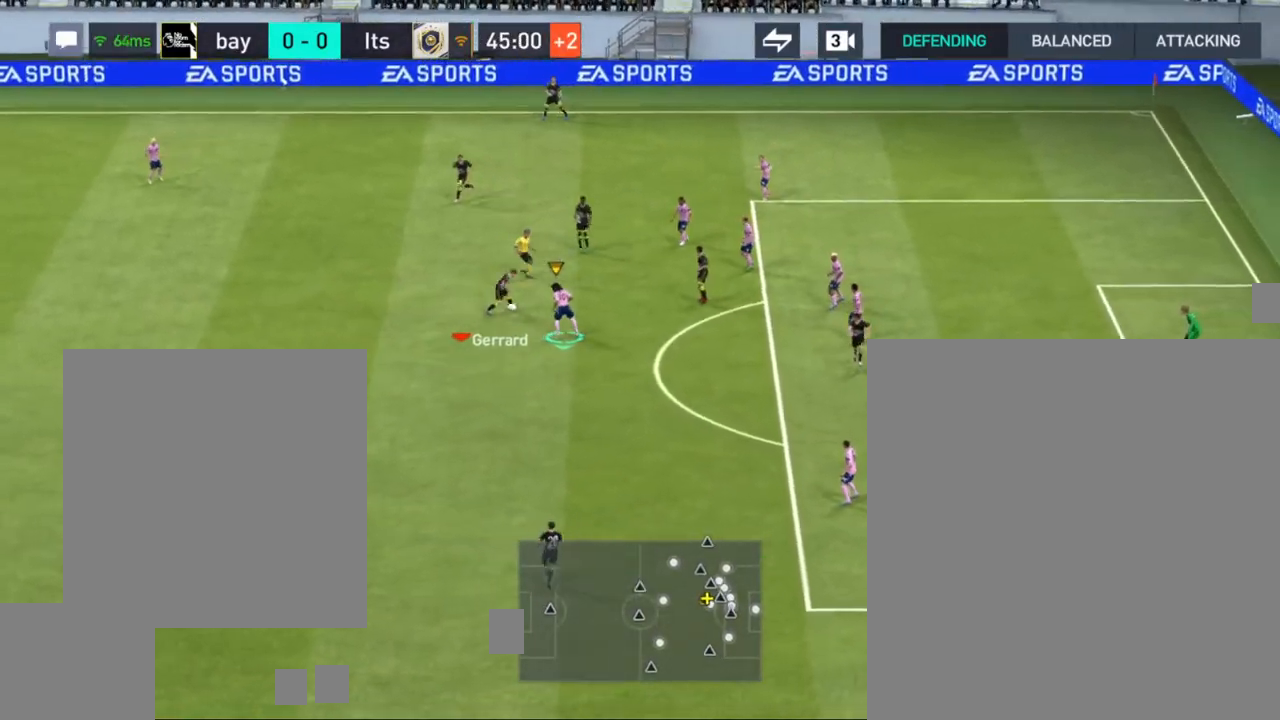
{"buttons": [], "left_stick": "down-right", "right_stick": "center", "events": [[183, "left_stick", "down-right"], [267, "TRIANGLE", "down"], [417, "TRIANGLE", "up"]]}
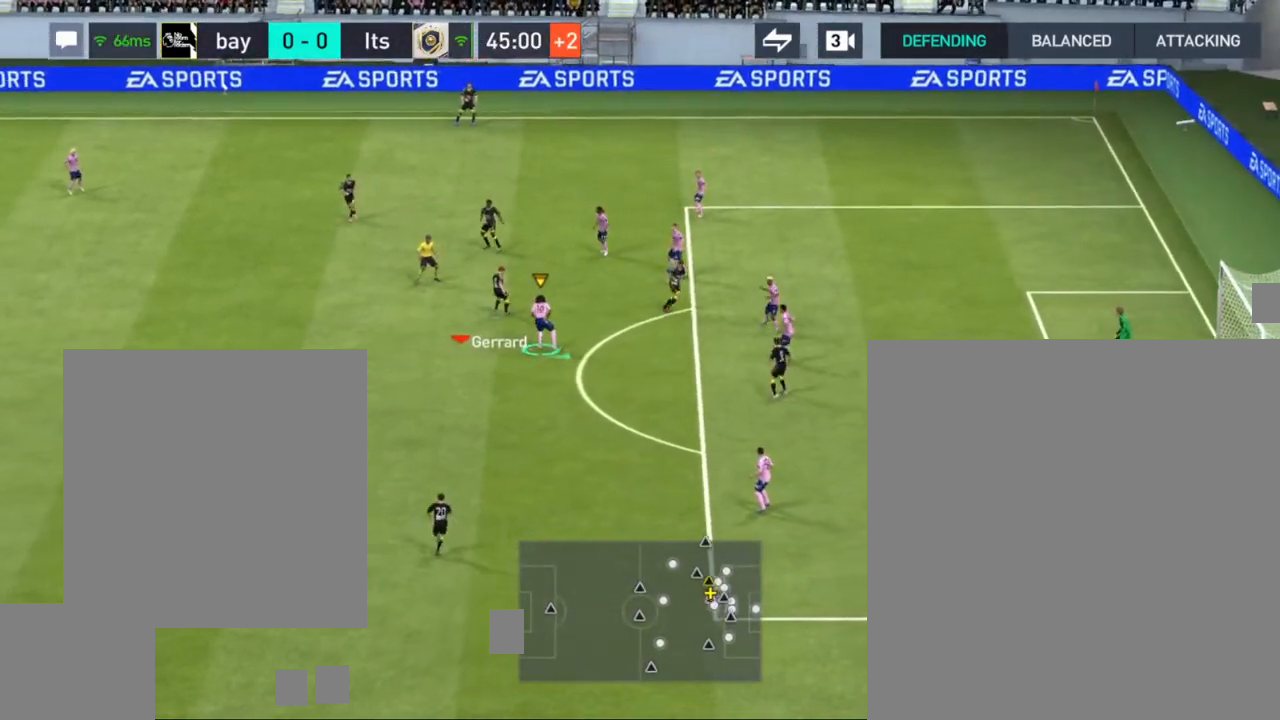
{"buttons": [], "left_stick": "down", "right_stick": "center", "events": [[383, "left_stick", "down"]]}
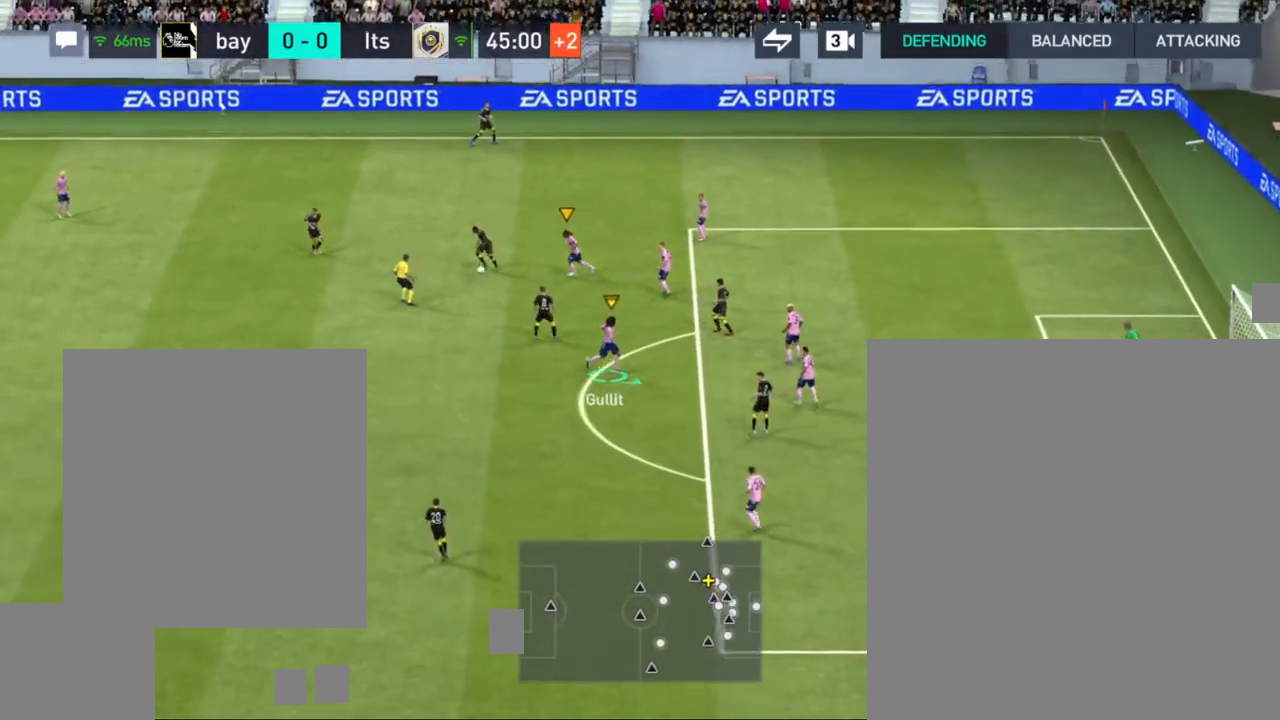
{"buttons": [], "left_stick": "left", "right_stick": "center", "events": [[33, "left_stick", "left"]]}
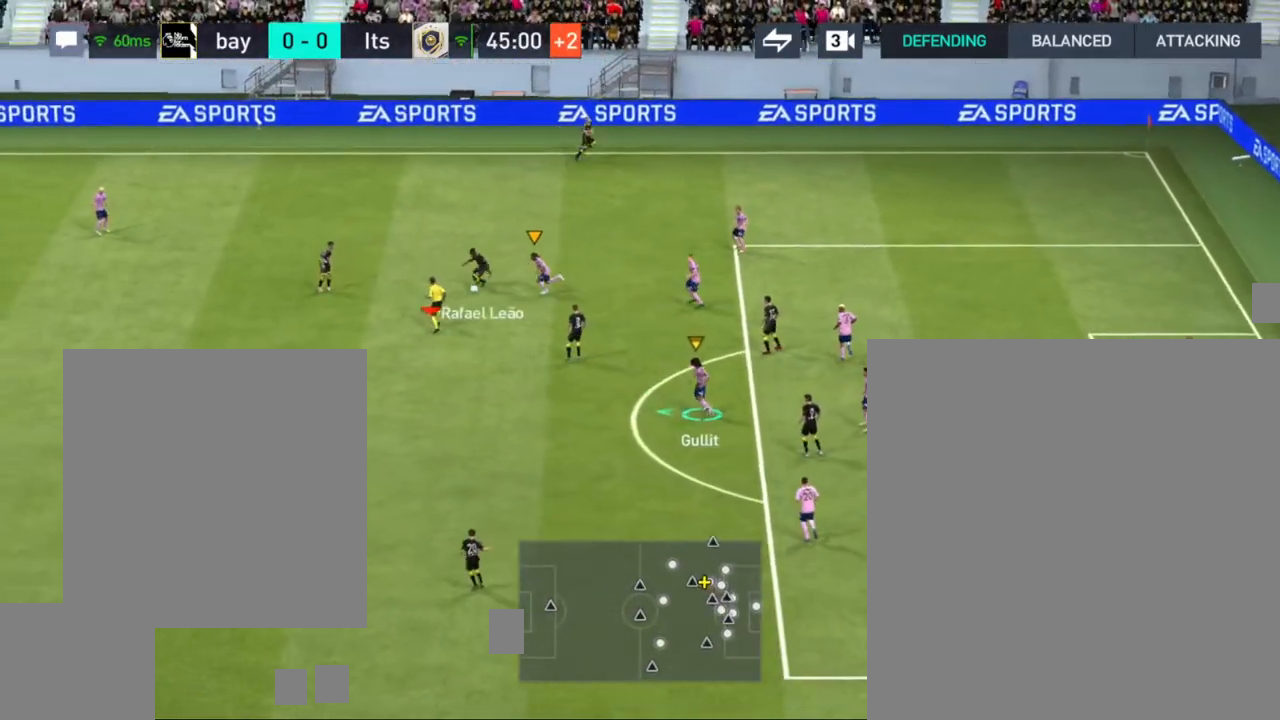
{"buttons": [], "left_stick": "up-left", "right_stick": "center", "events": [[333, "left_stick", "up-left"]]}
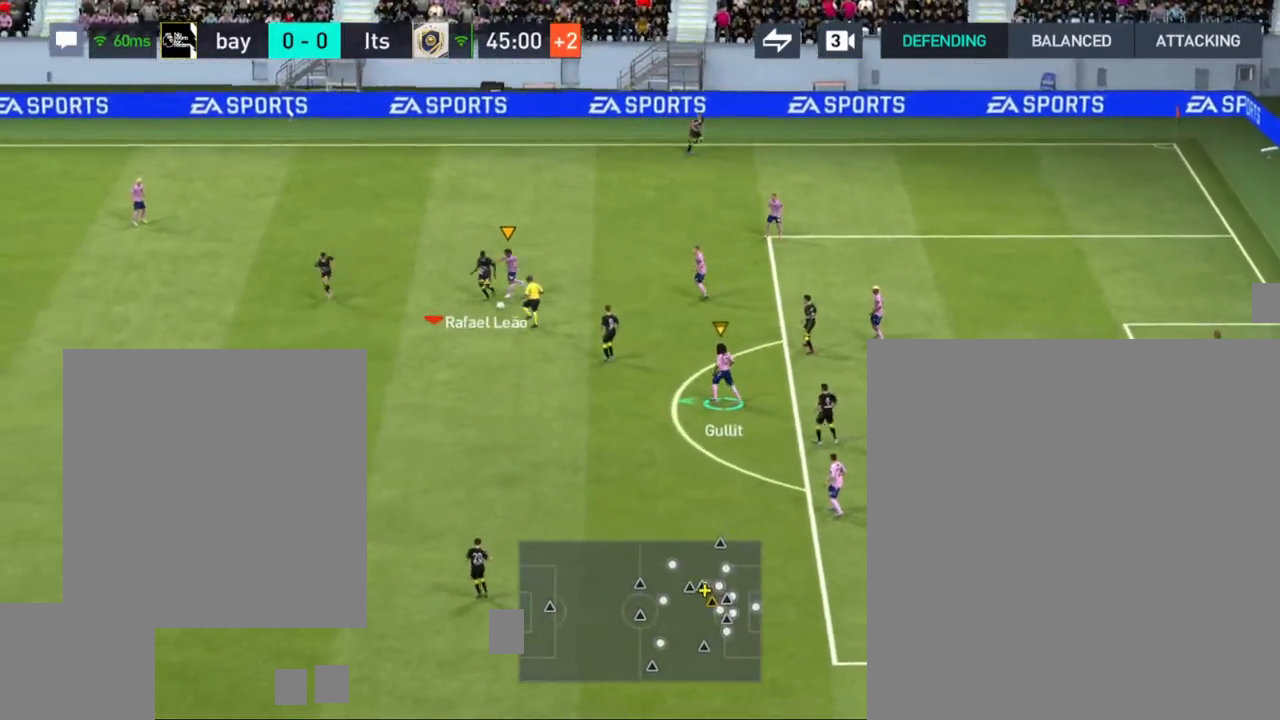
{"buttons": [], "left_stick": "up-left", "right_stick": "center", "events": []}
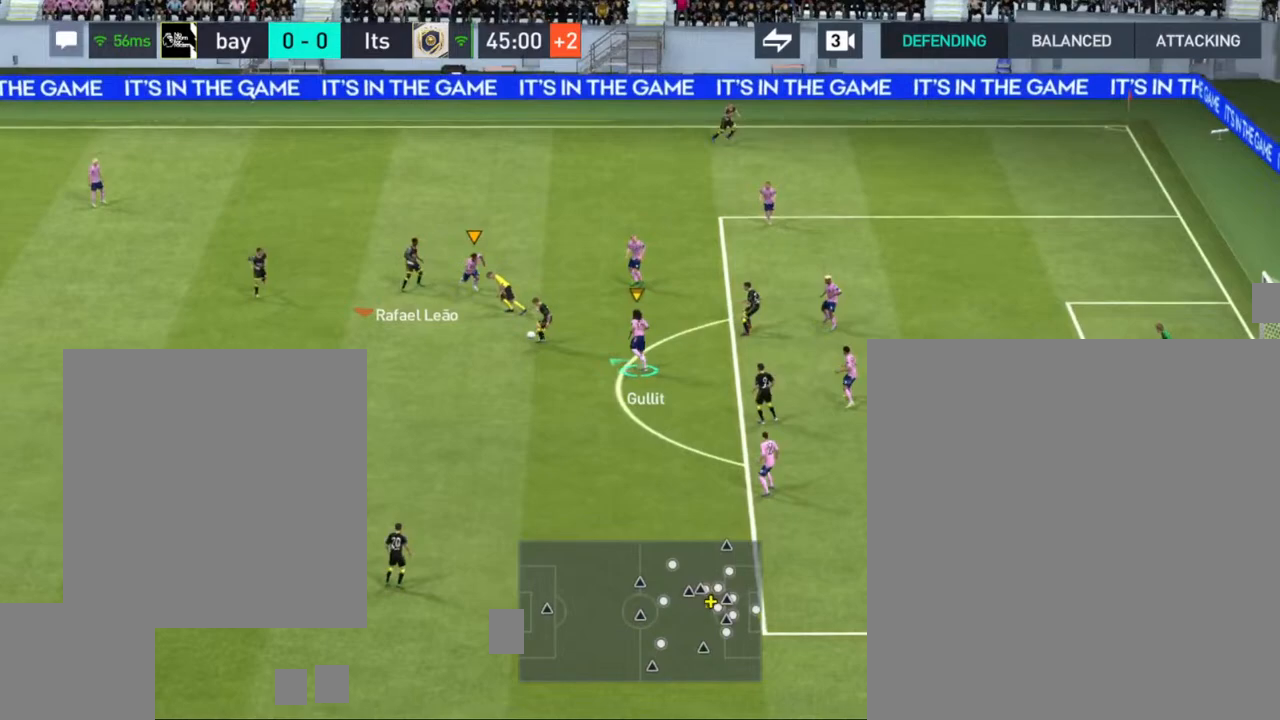
{"buttons": [], "left_stick": "down-left", "right_stick": "center", "events": [[33, "left_stick", "down-left"]]}
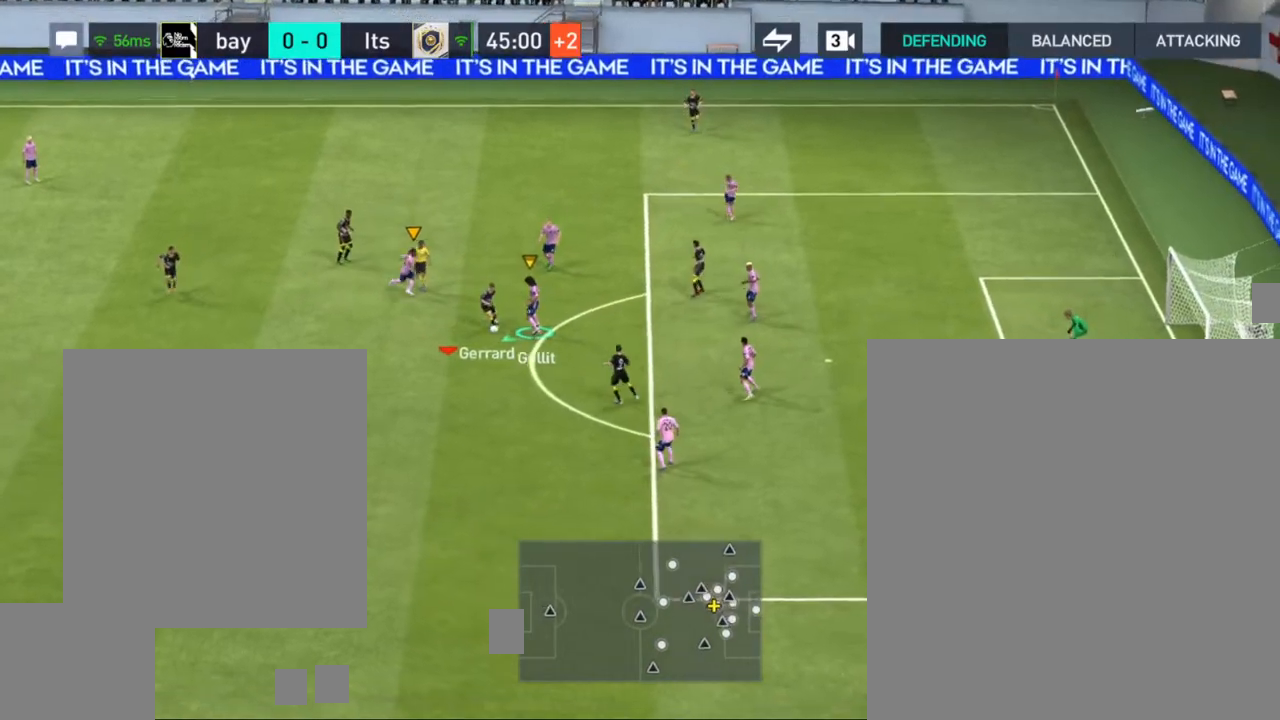
{"buttons": [], "left_stick": "down", "right_stick": "center", "events": [[400, "left_stick", "down"]]}
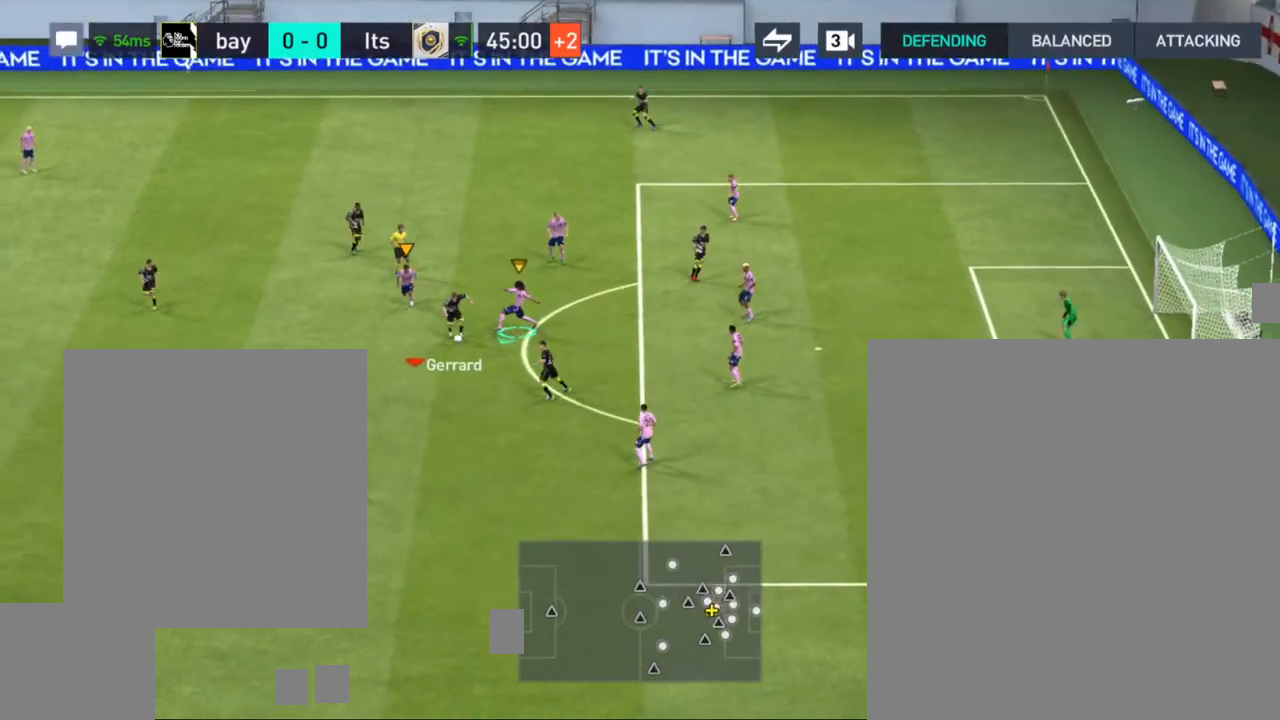
{"buttons": ["R1"], "left_stick": "down", "right_stick": "center", "events": [[33, "R1", "down"]]}
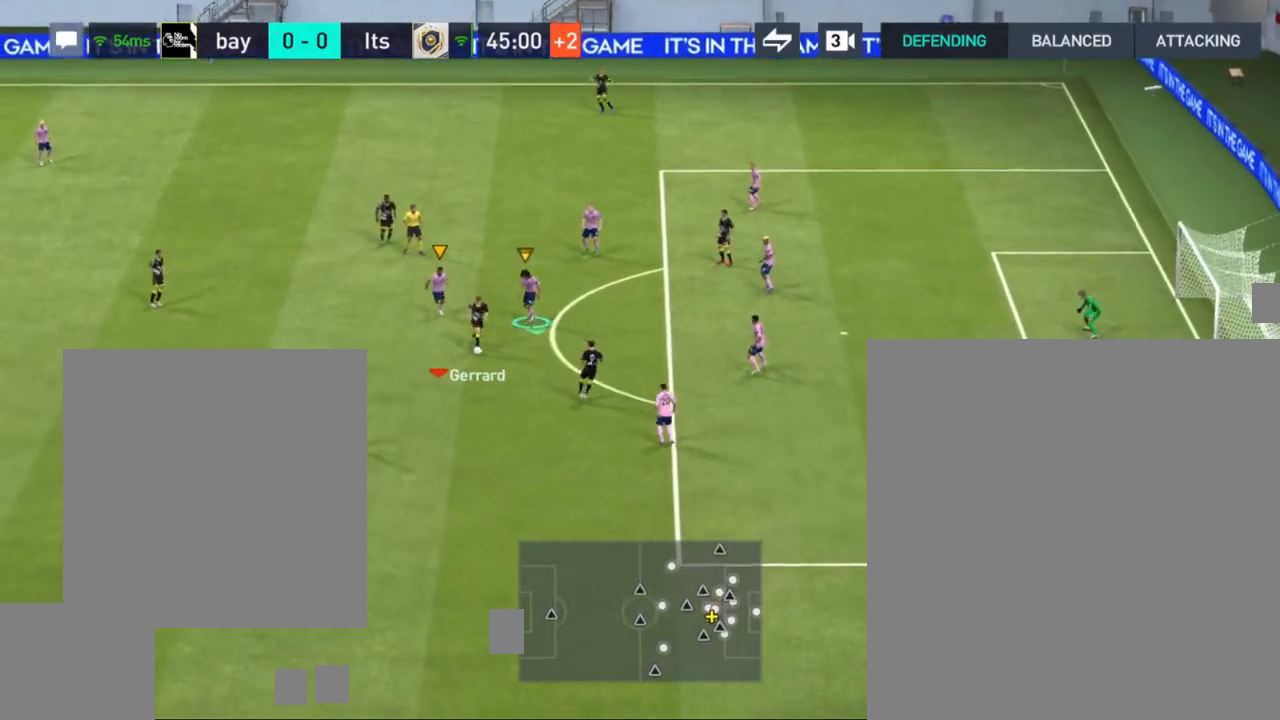
{"buttons": ["R1"], "left_stick": "down", "right_stick": "center", "events": []}
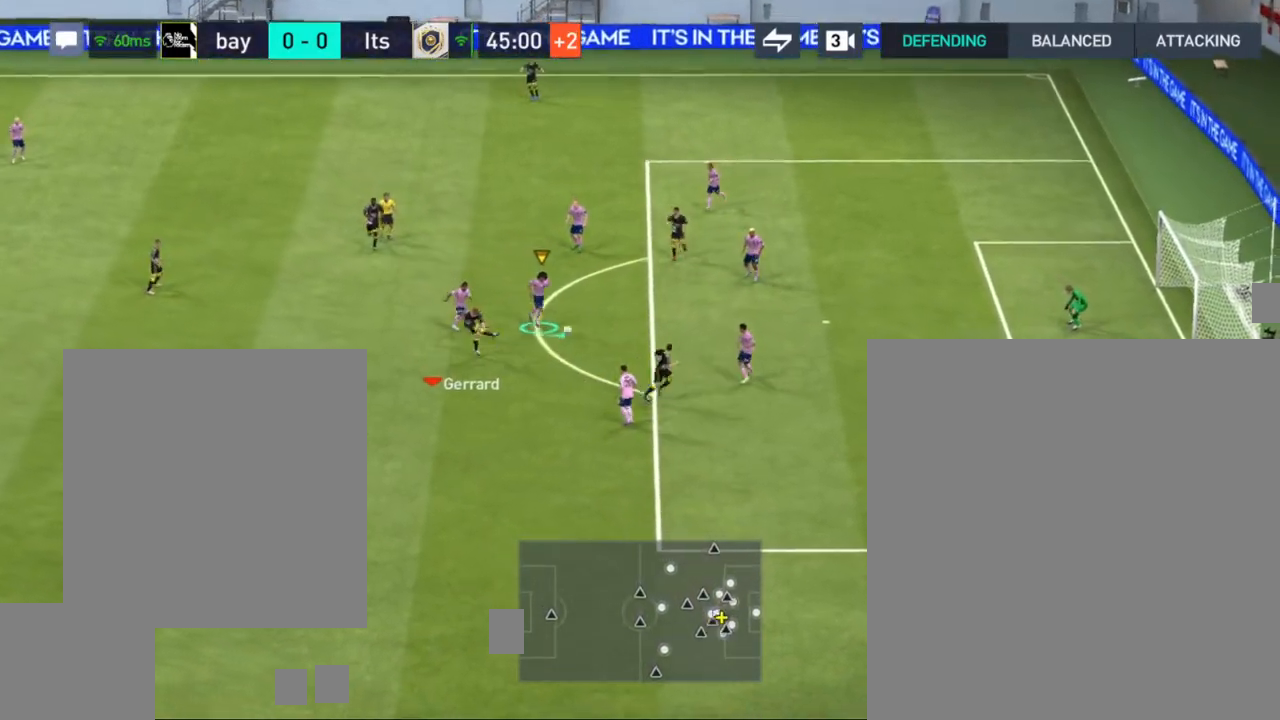
{"buttons": [], "left_stick": "center", "right_stick": "center", "events": [[117, "R1", "up"], [200, "left_stick", "center"]]}